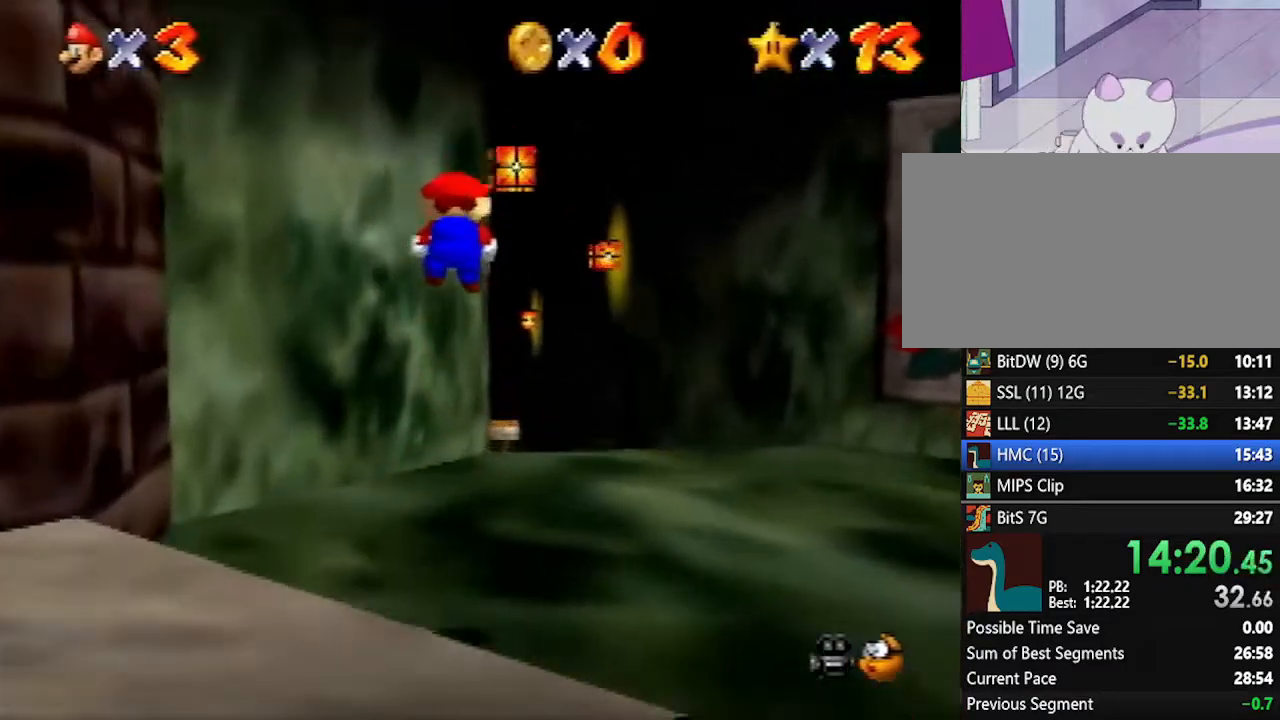
Gameplay with a controller (Nintendo layout); each line is a JSON object with the inputs held at the frame after it. "events" lists button and stick changes between this image and that frame as [ms after this image, input, new state], when the widget could be followed in between. Not read: L1 L3 R3.
{"buttons": ["A", "Z"], "left_stick": "up", "events": [[450, "A", "down"]]}
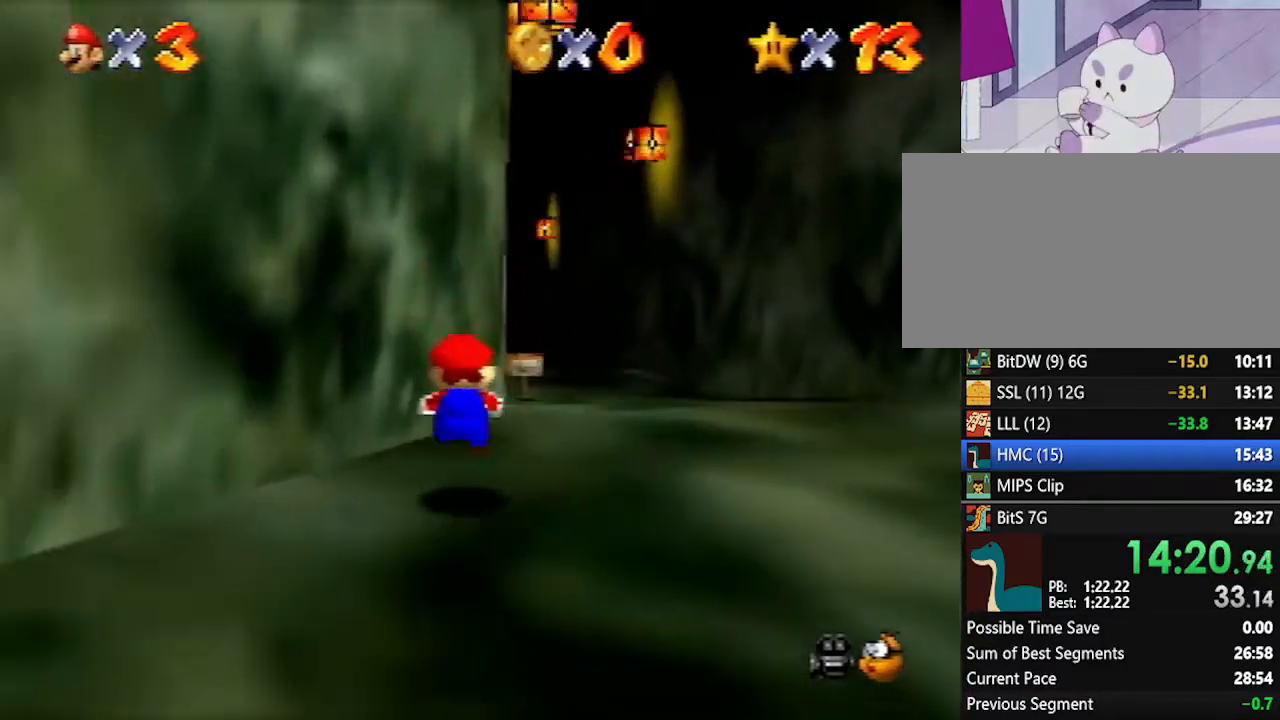
{"buttons": ["Z"], "left_stick": "up", "events": [[17, "A", "up"]]}
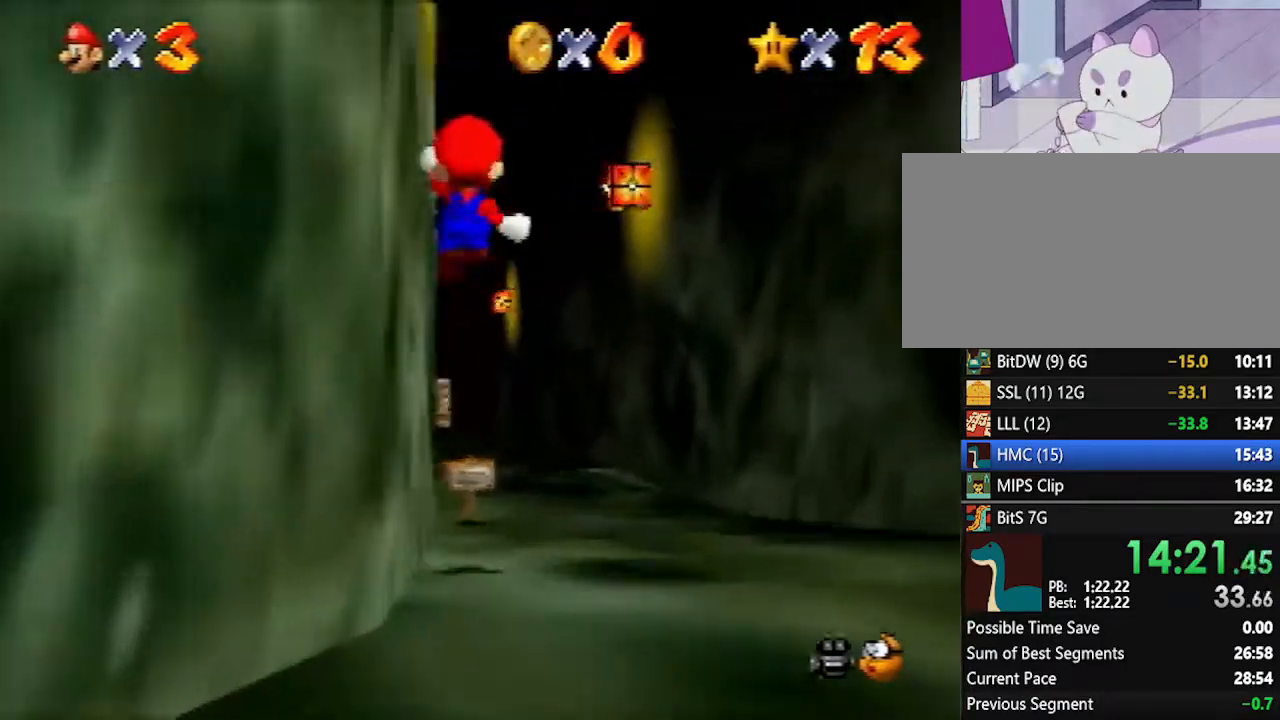
{"buttons": ["Z"], "left_stick": "up", "events": []}
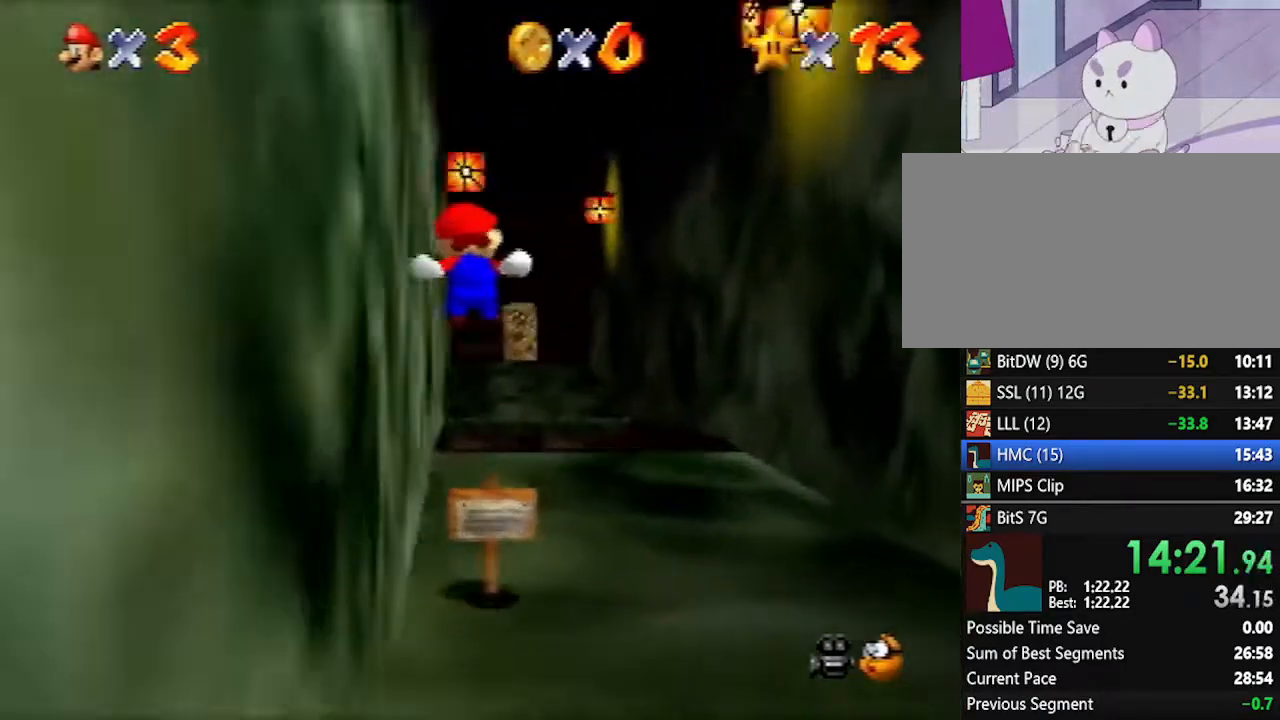
{"buttons": ["Z"], "left_stick": "up", "events": [[233, "A", "down"], [300, "A", "up"]]}
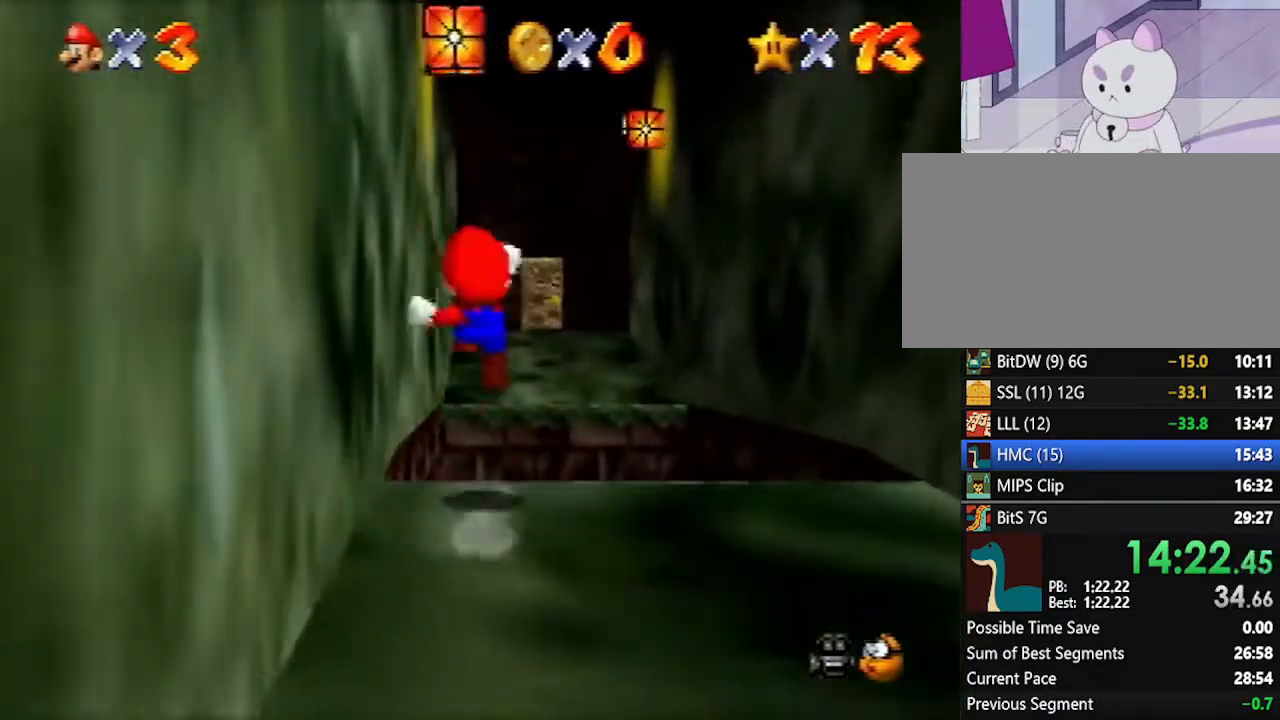
{"buttons": ["Z"], "left_stick": "up", "events": [[50, "R1", "down"], [117, "C_DOWN", "down"], [167, "C_DOWN", "up"], [167, "R1", "up"]]}
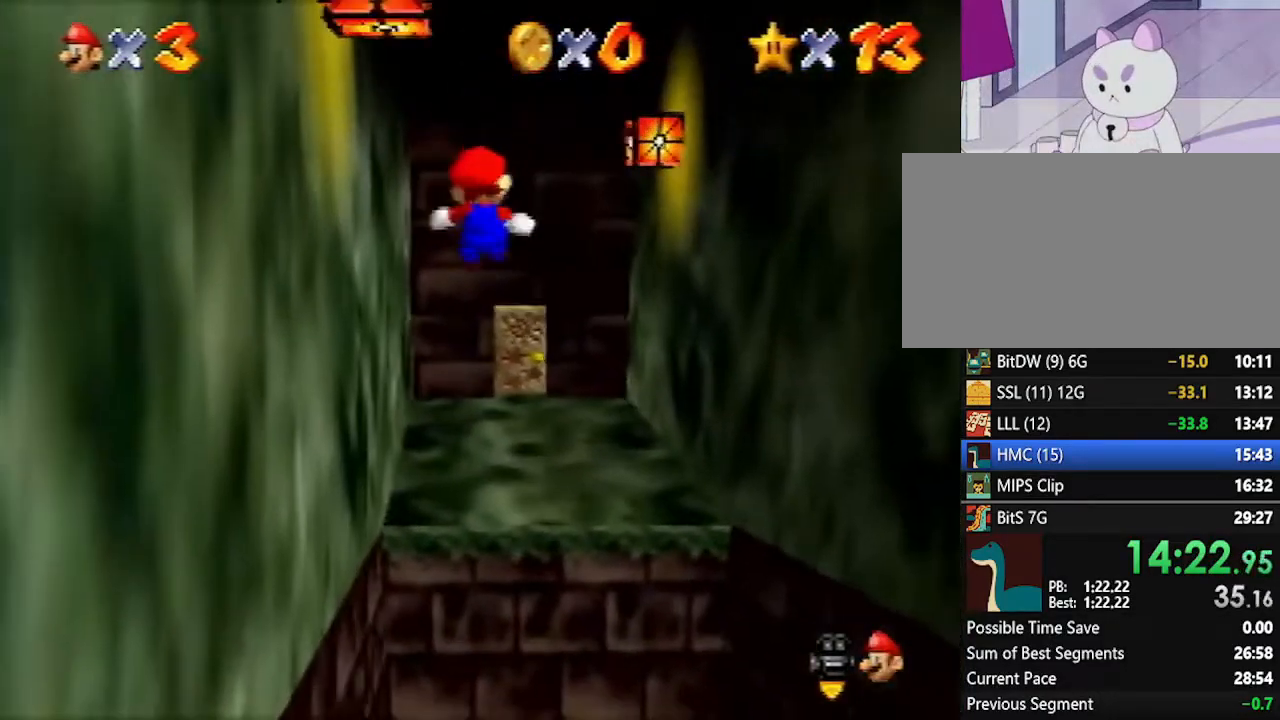
{"buttons": [], "left_stick": "up", "events": [[167, "Z", "up"]]}
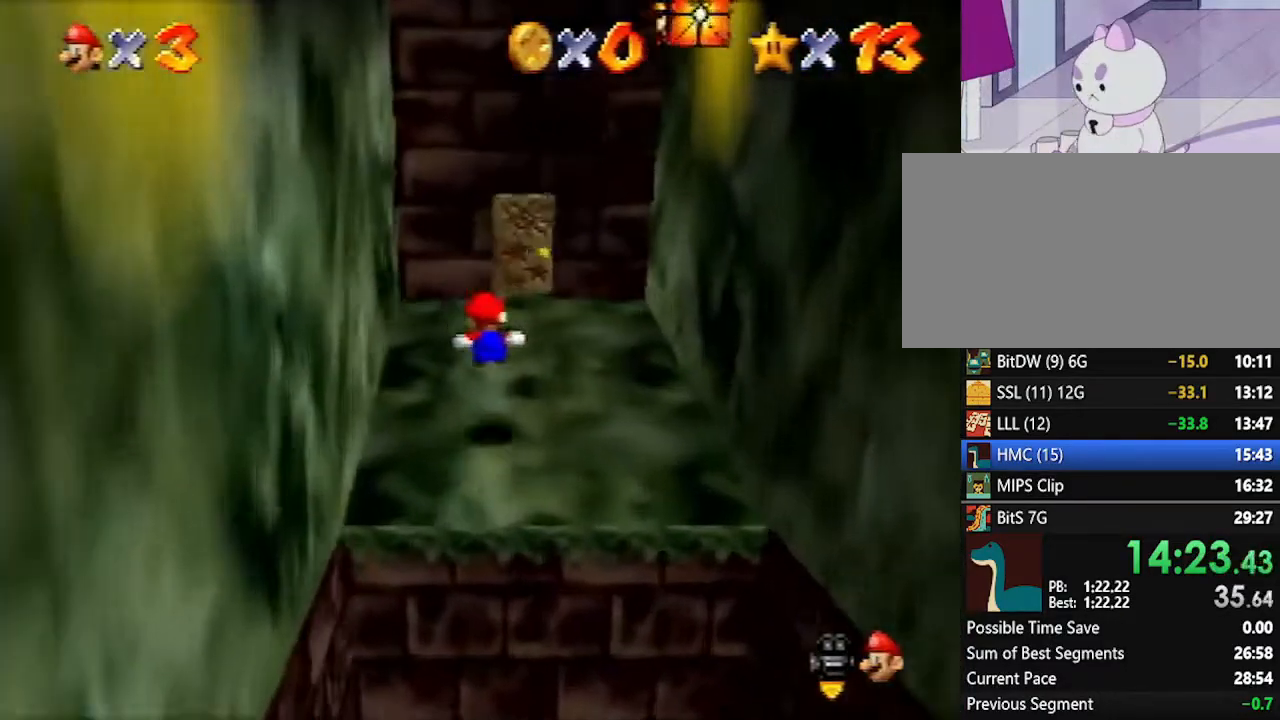
{"buttons": [], "left_stick": "up", "events": []}
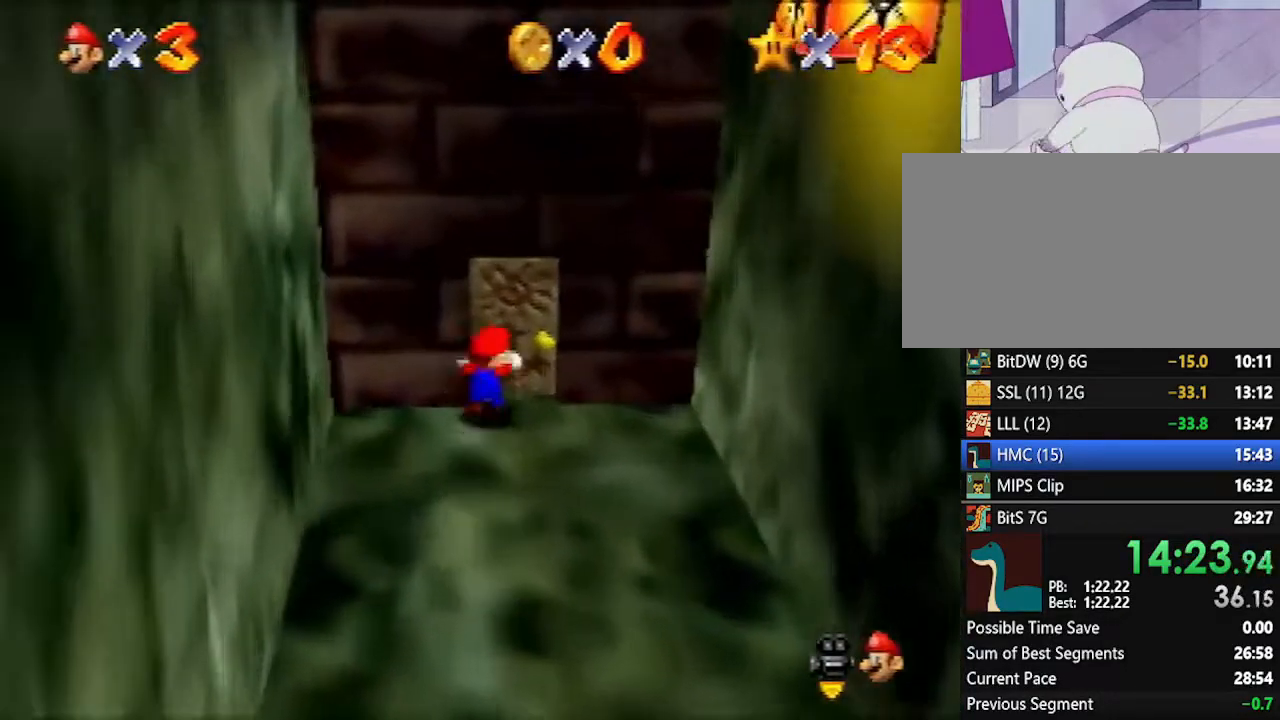
{"buttons": [], "left_stick": "up", "events": []}
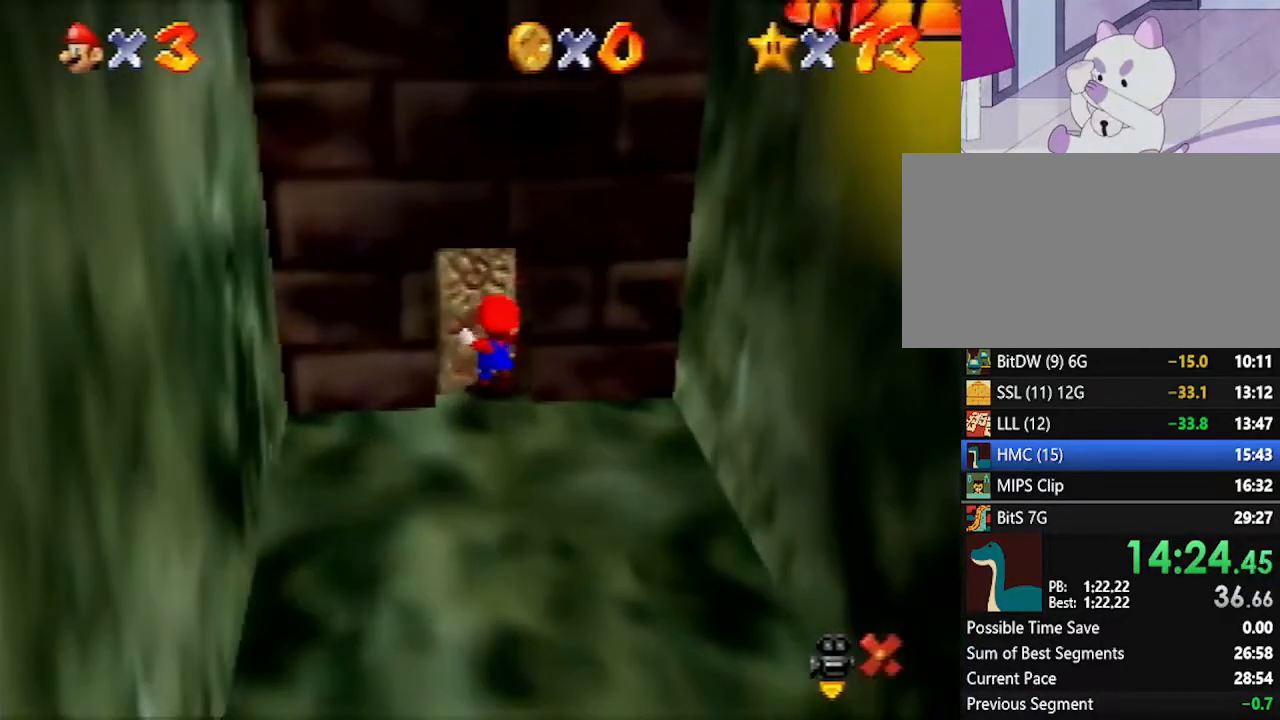
{"buttons": [], "left_stick": "up", "events": []}
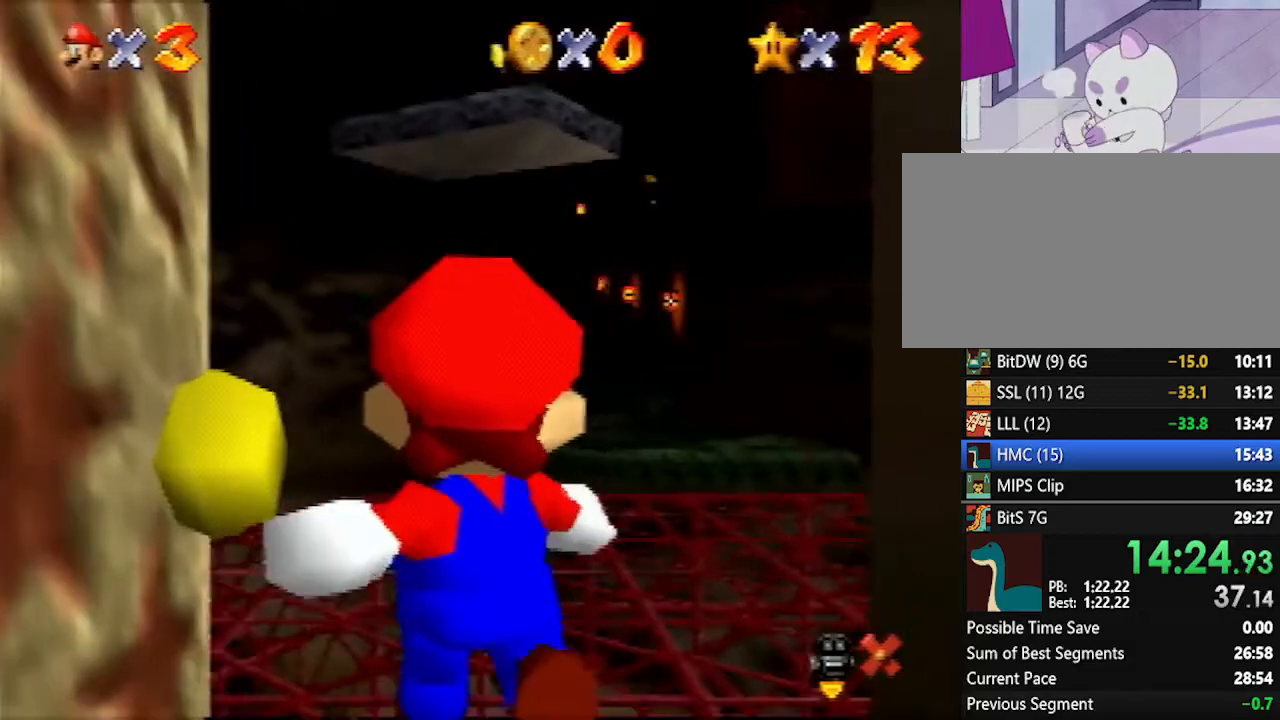
{"buttons": [], "left_stick": "up", "events": []}
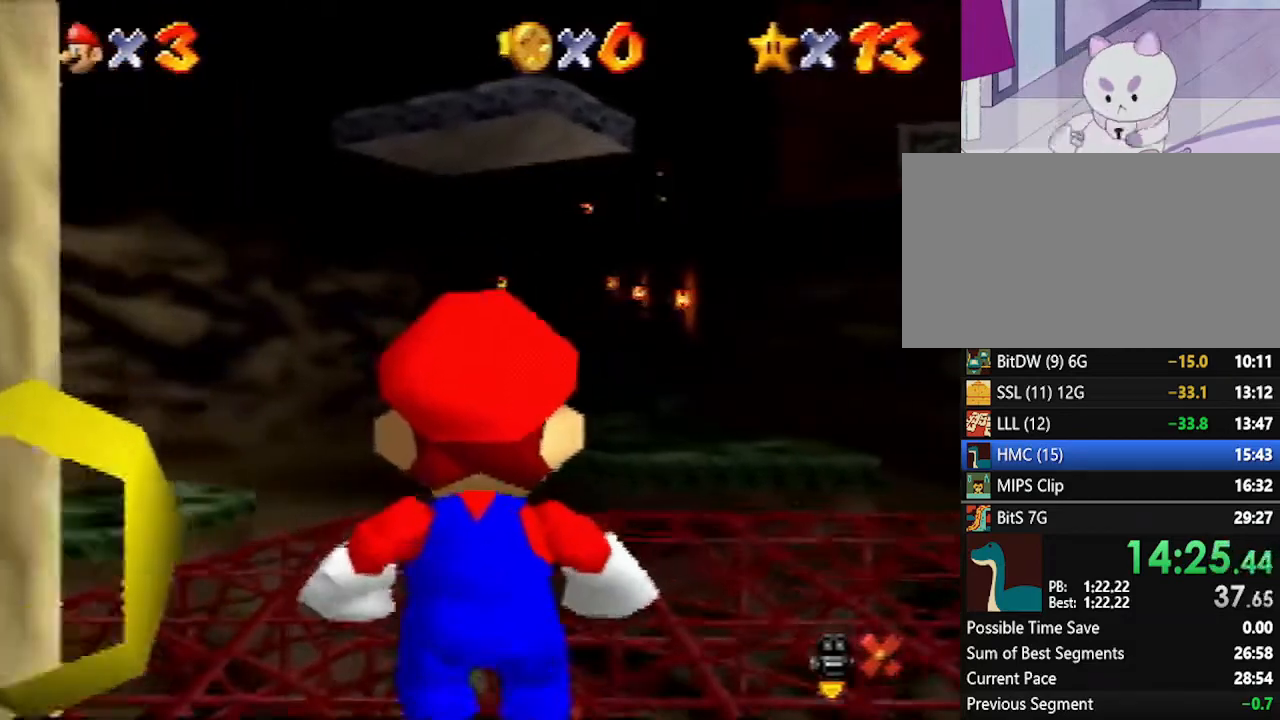
{"buttons": [], "left_stick": "up", "events": []}
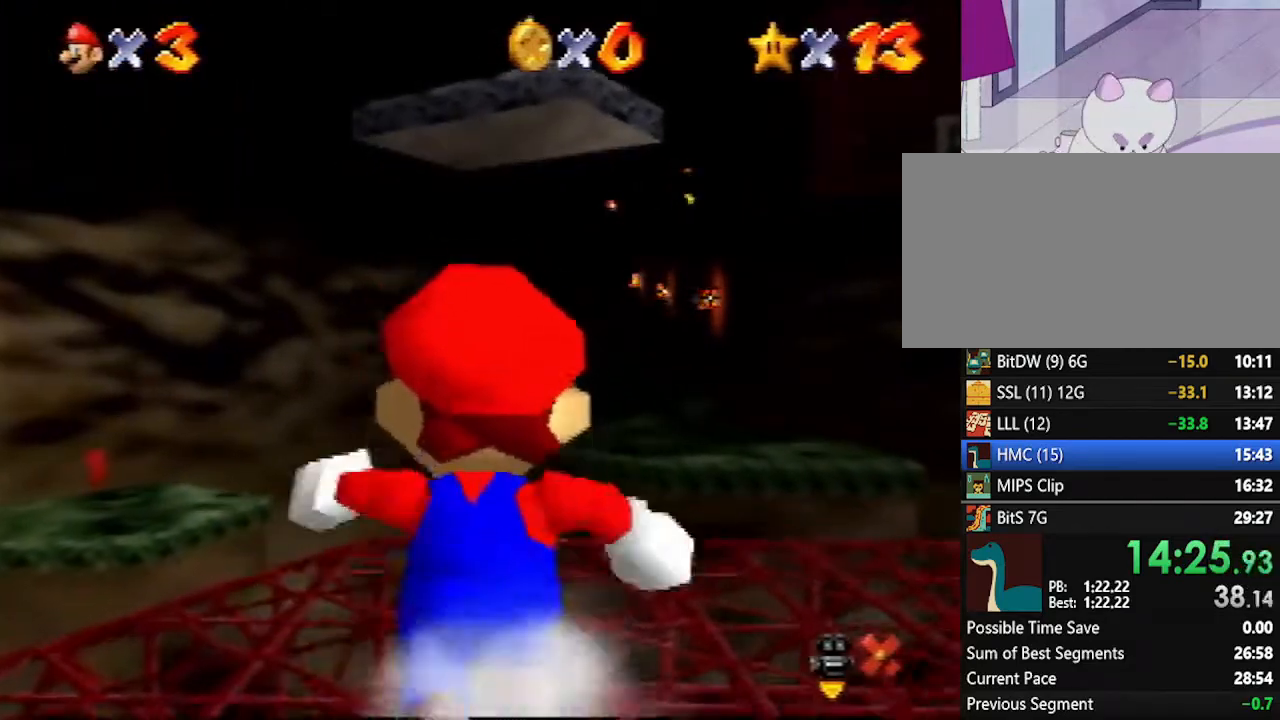
{"buttons": ["A"], "left_stick": "up-right", "events": [[17, "left_stick", "up-right"], [450, "A", "down"]]}
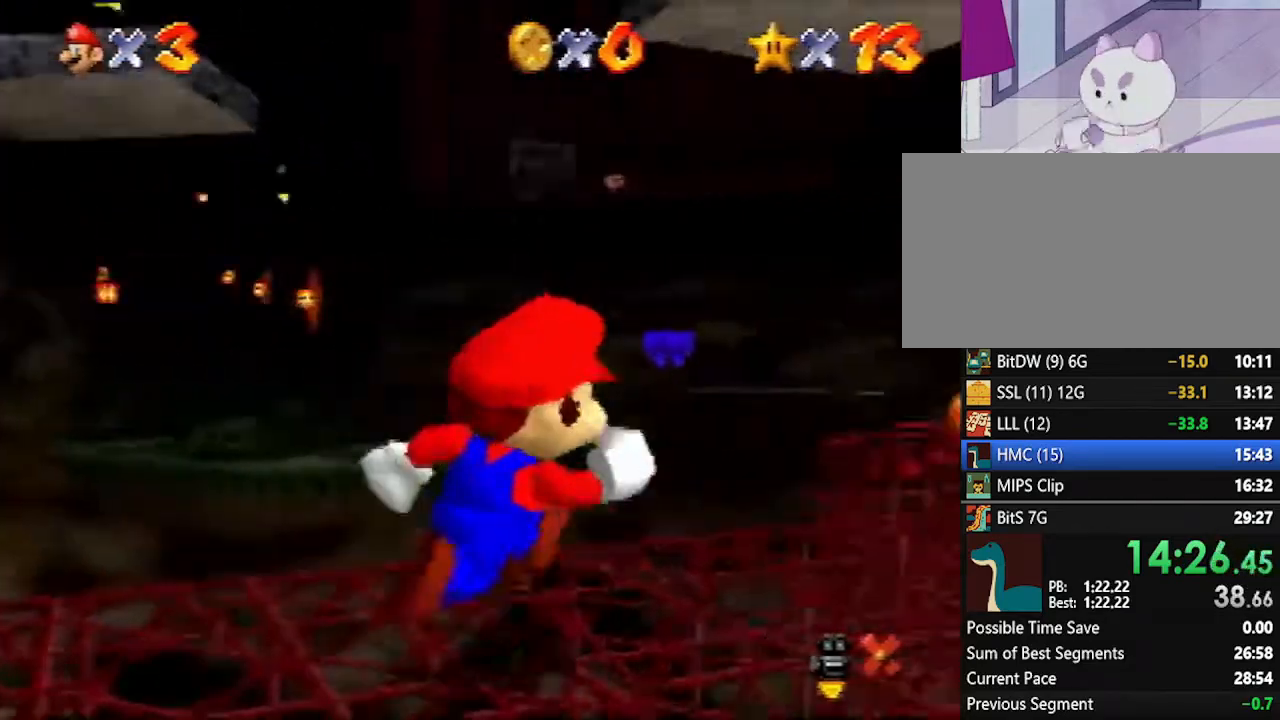
{"buttons": [], "left_stick": "up-left", "events": [[17, "A", "up"], [167, "left_stick", "up"], [483, "left_stick", "up-left"]]}
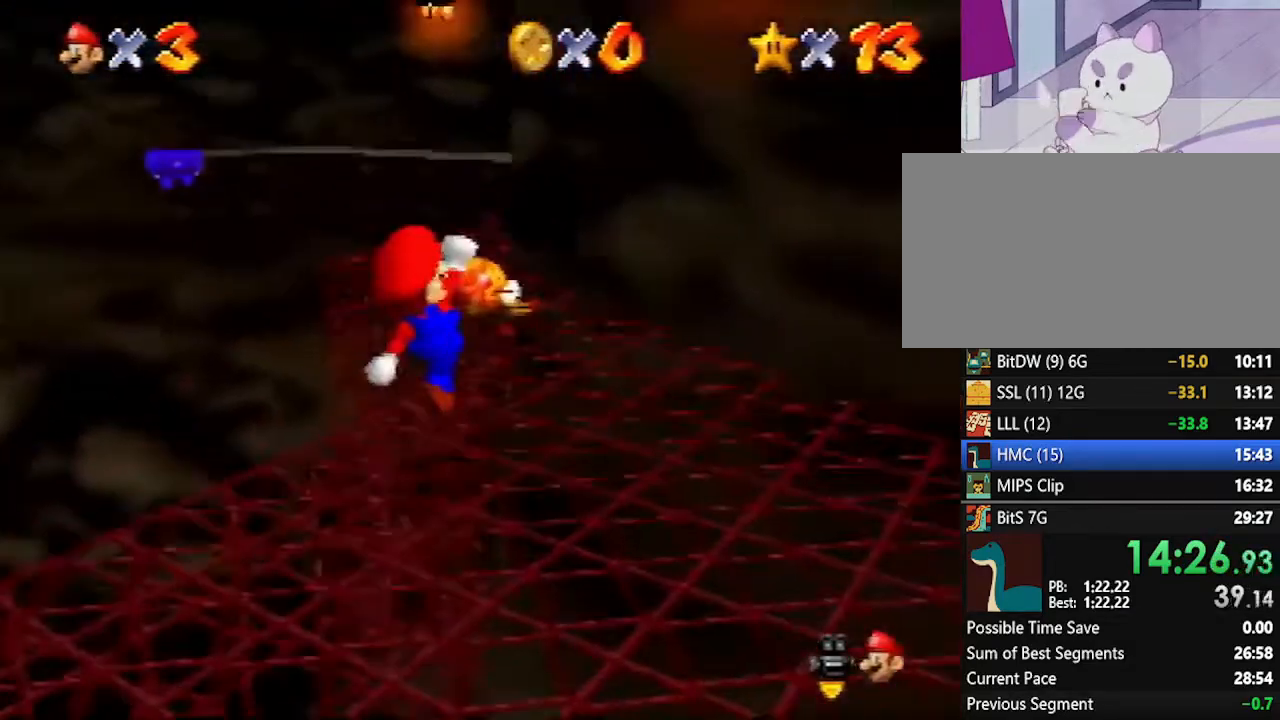
{"buttons": [], "left_stick": "up-left", "events": [[17, "A", "down"], [450, "A", "up"]]}
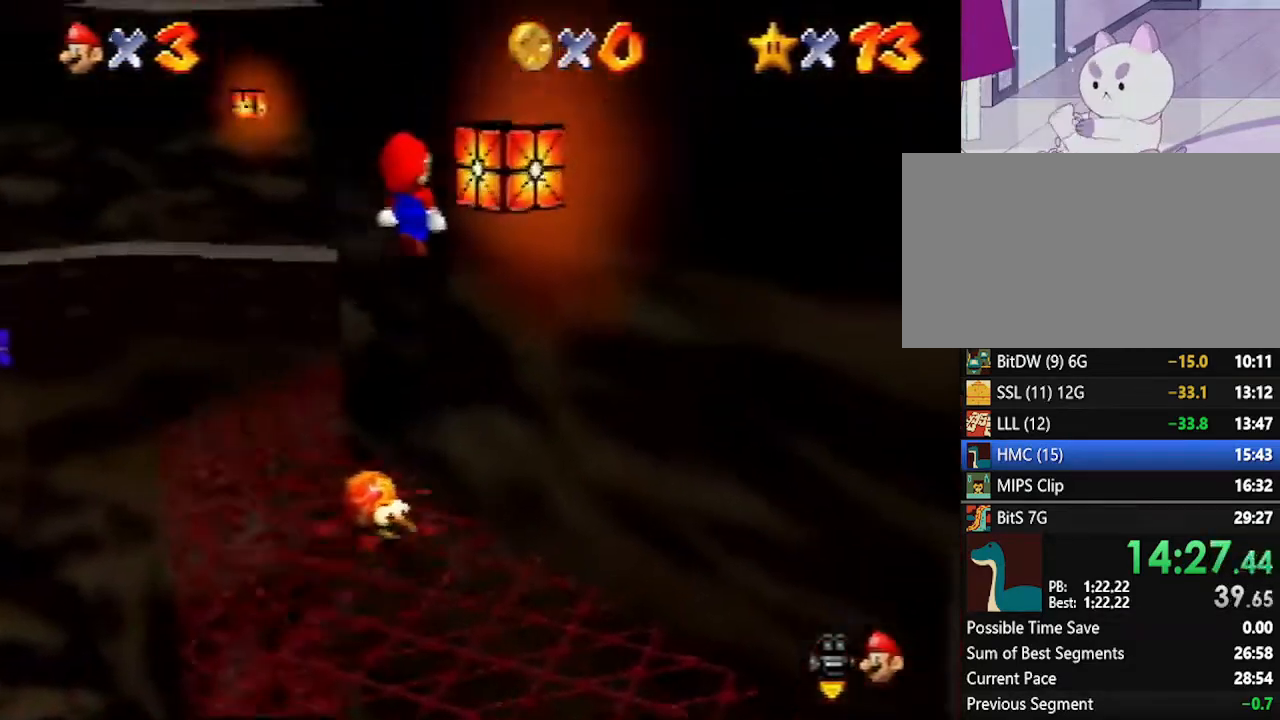
{"buttons": ["A"], "left_stick": "up-right", "events": [[17, "left_stick", "up"], [83, "A", "down"], [400, "left_stick", "up-right"]]}
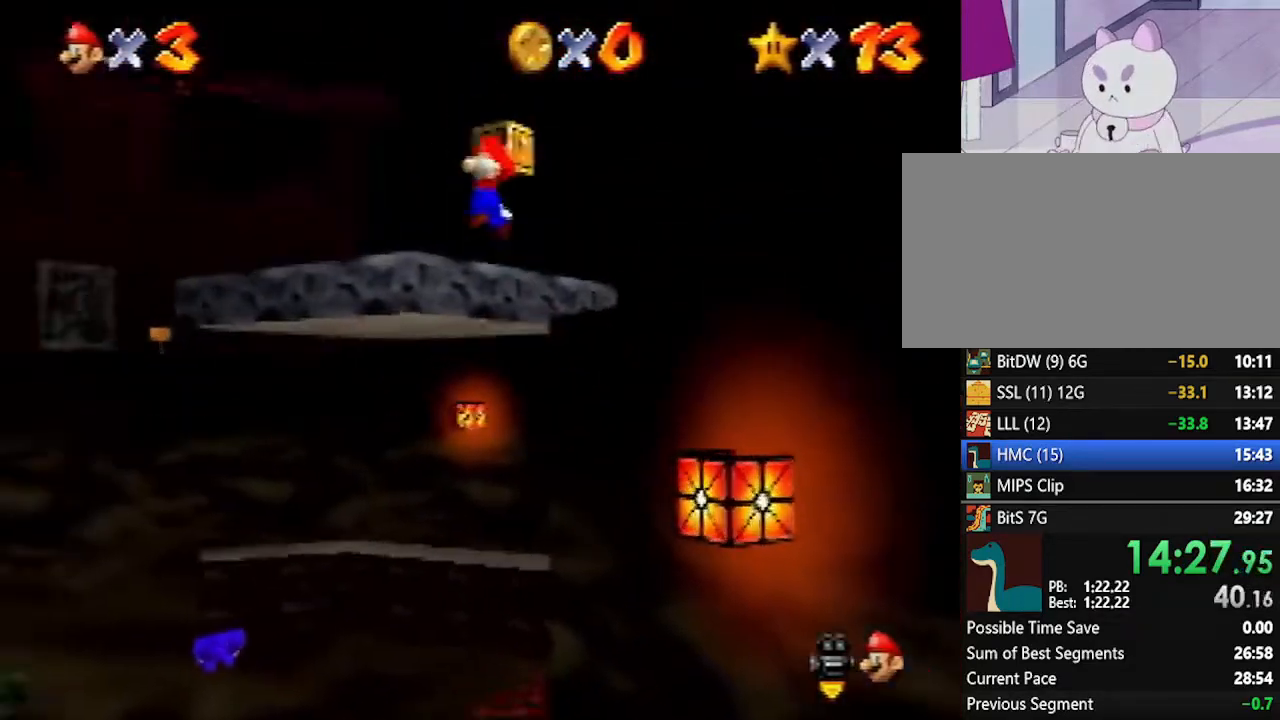
{"buttons": ["A"], "left_stick": "up-right", "events": []}
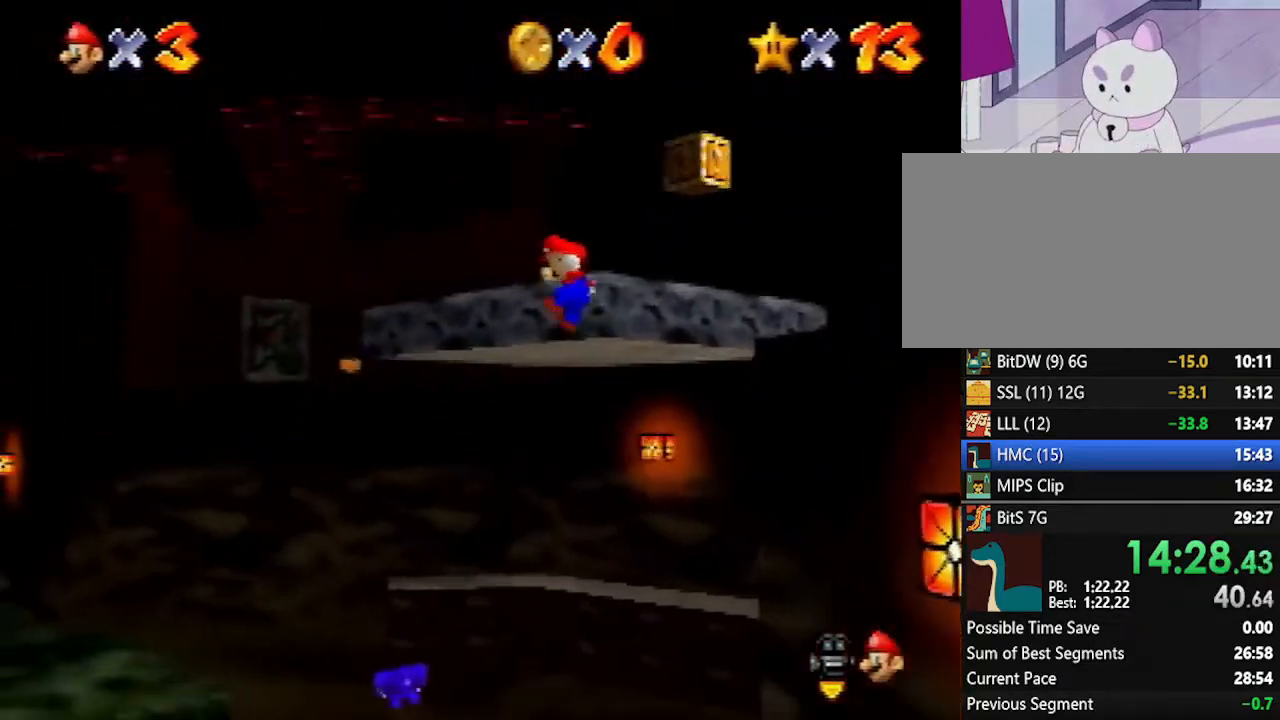
{"buttons": [], "left_stick": "up-right", "events": [[367, "A", "up"]]}
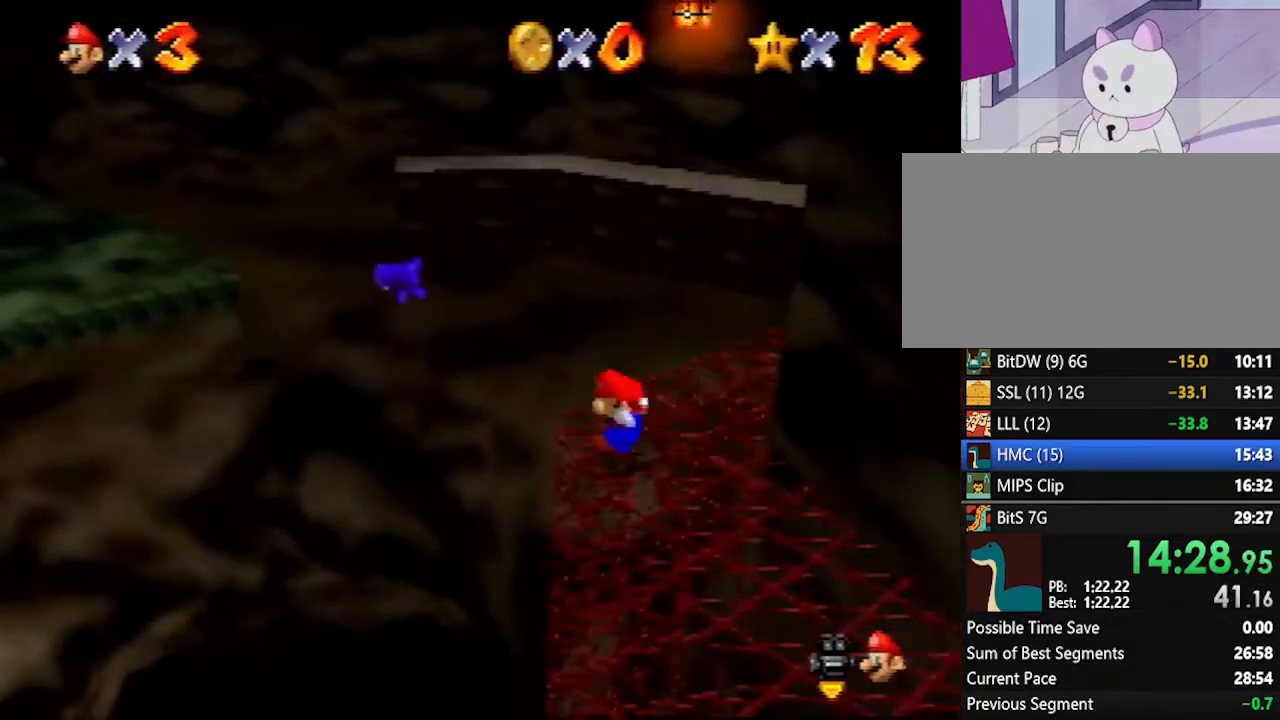
{"buttons": [], "left_stick": "center", "events": [[17, "A", "down"], [100, "A", "up"], [200, "left_stick", "center"]]}
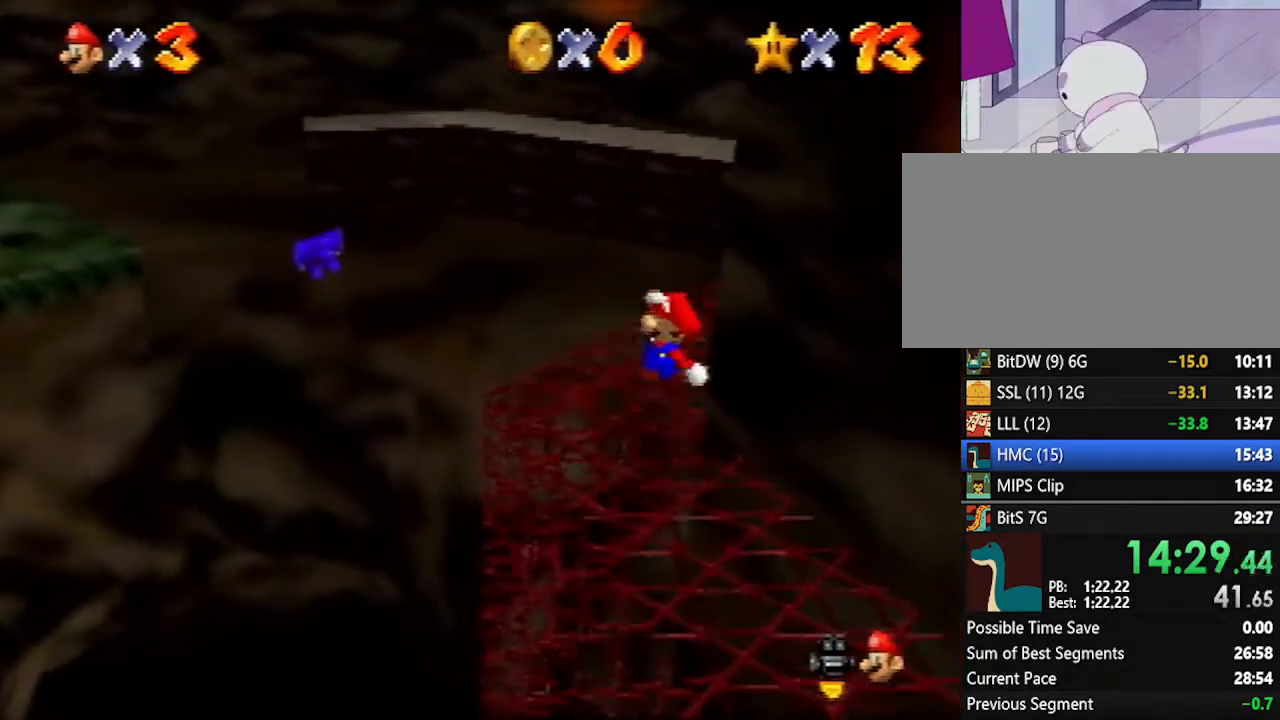
{"buttons": [], "left_stick": "down-right", "events": [[333, "left_stick", "right"], [483, "left_stick", "down-right"]]}
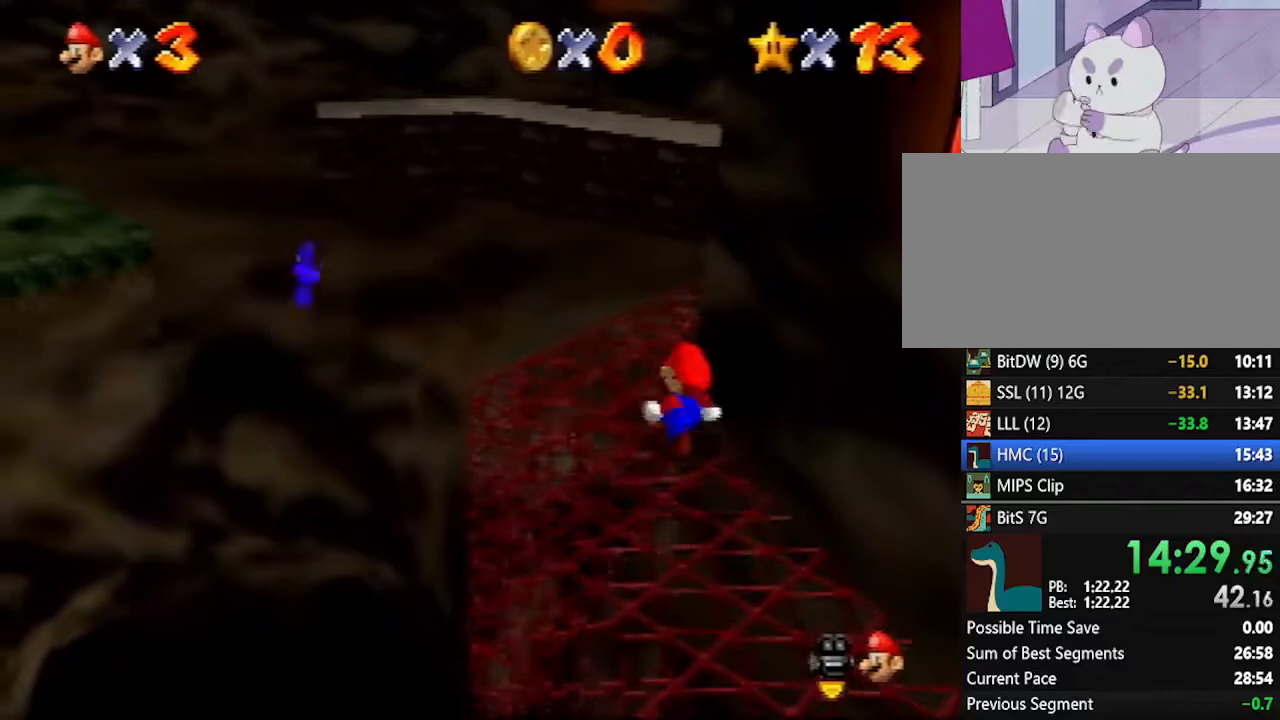
{"buttons": [], "left_stick": "down-right", "events": []}
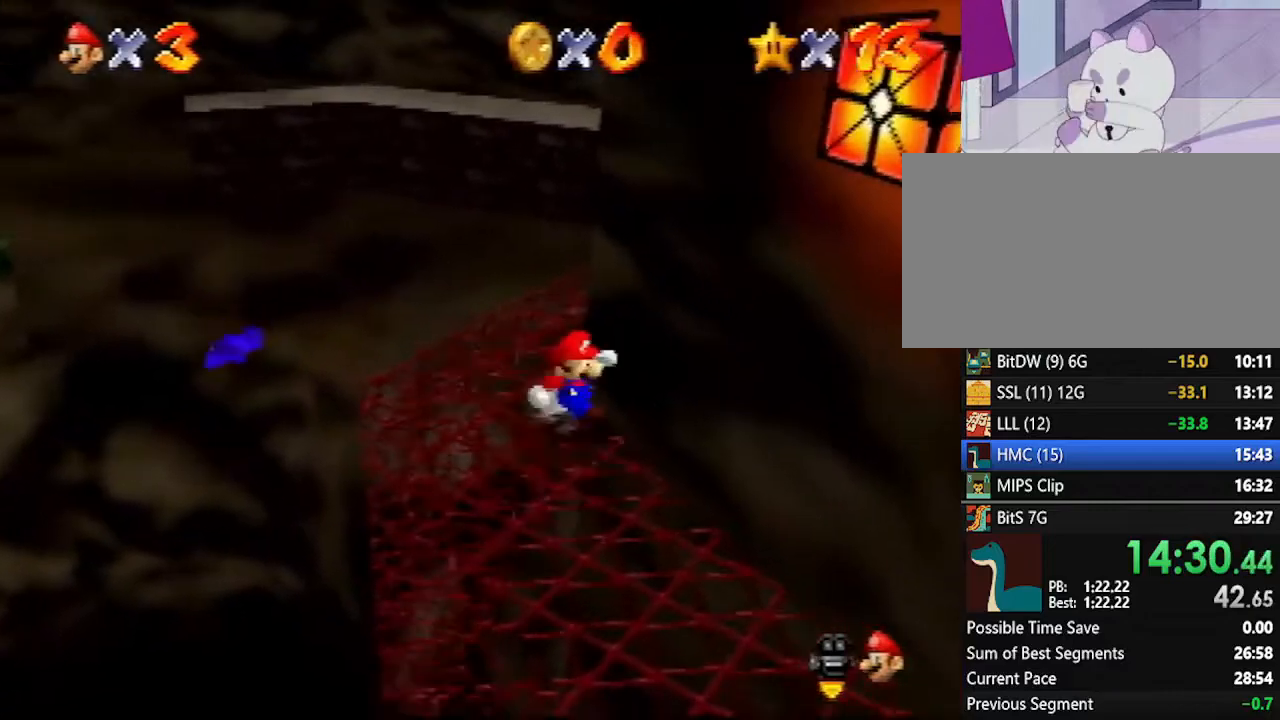
{"buttons": [], "left_stick": "down-left", "events": [[200, "left_stick", "down"], [417, "left_stick", "down-left"]]}
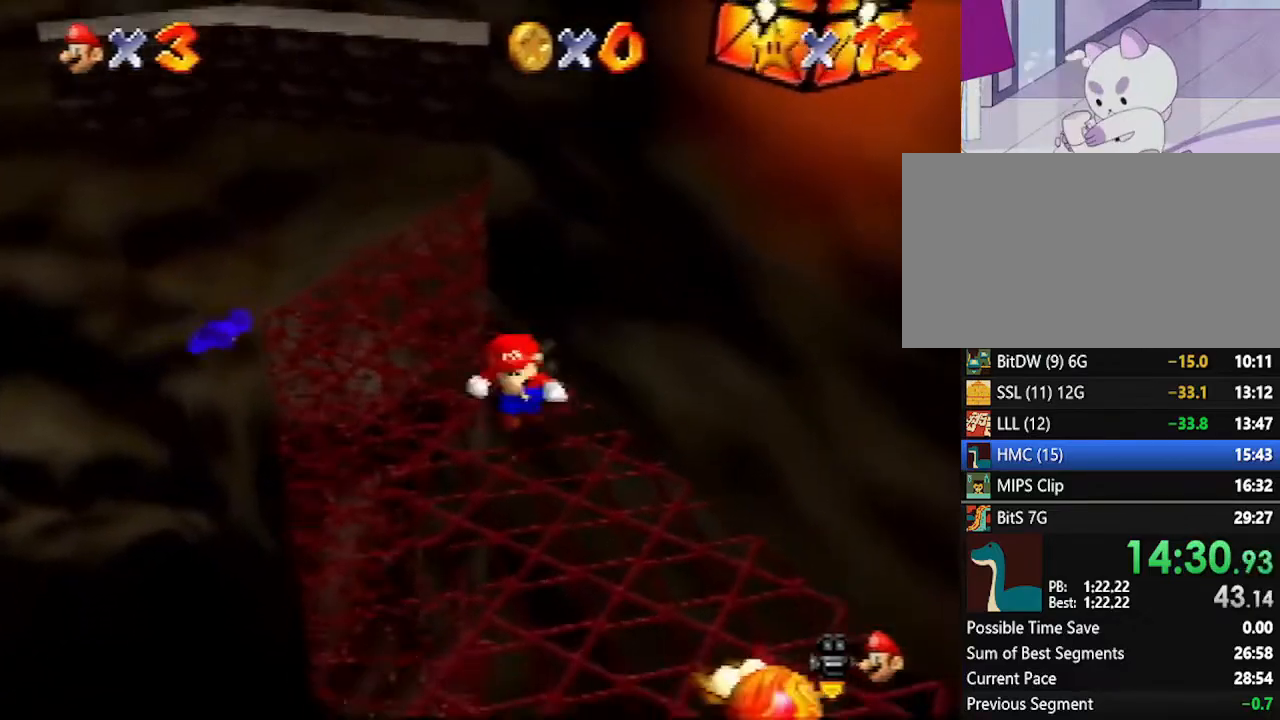
{"buttons": [], "left_stick": "up-right", "events": [[50, "left_stick", "up"], [117, "left_stick", "up-right"], [233, "A", "down"], [450, "A", "up"]]}
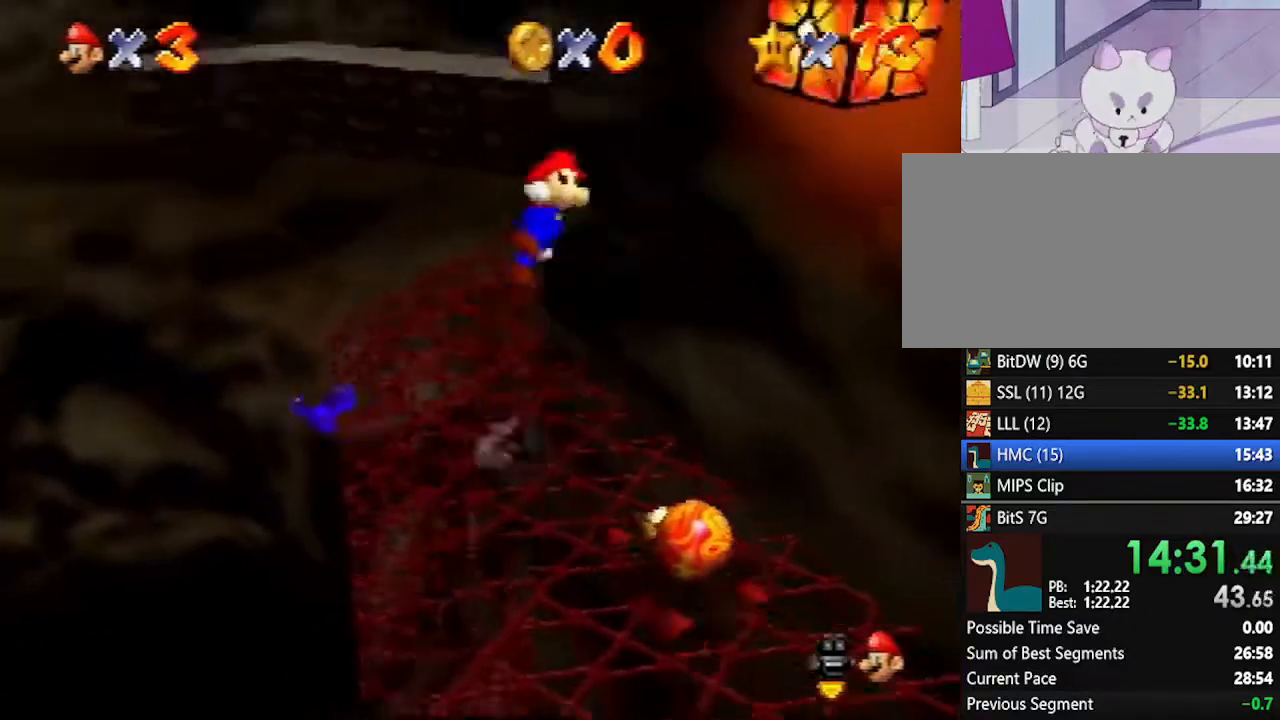
{"buttons": ["A"], "left_stick": "up-right", "events": [[100, "left_stick", "up"], [133, "A", "down"], [483, "left_stick", "up-right"]]}
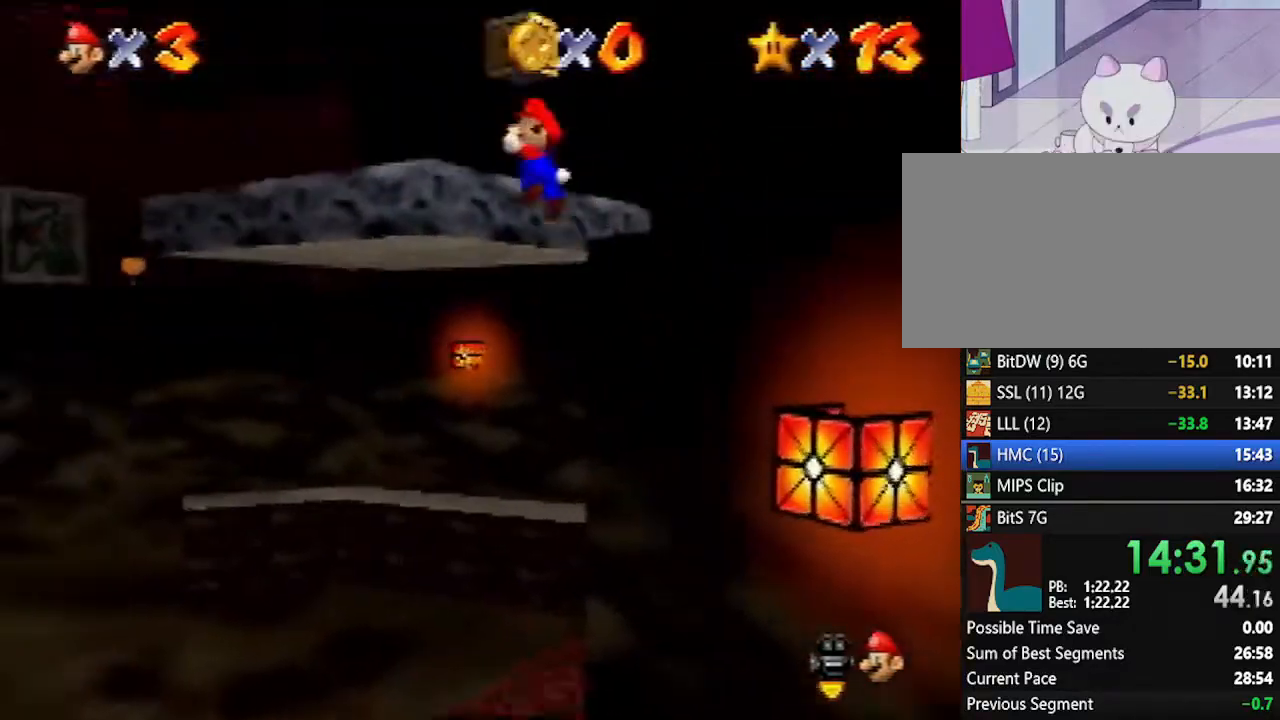
{"buttons": [], "left_stick": "up-right", "events": [[417, "A", "up"]]}
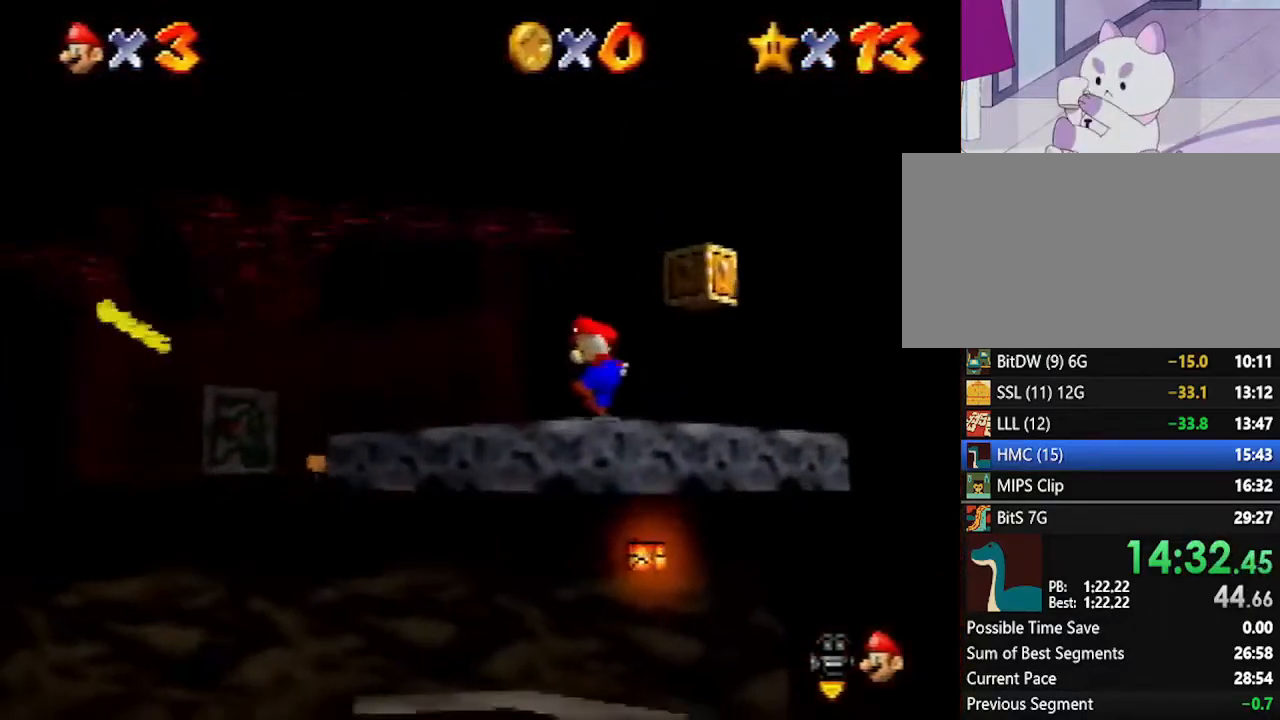
{"buttons": [], "left_stick": "up-left", "events": [[50, "left_stick", "up"], [483, "left_stick", "up-left"]]}
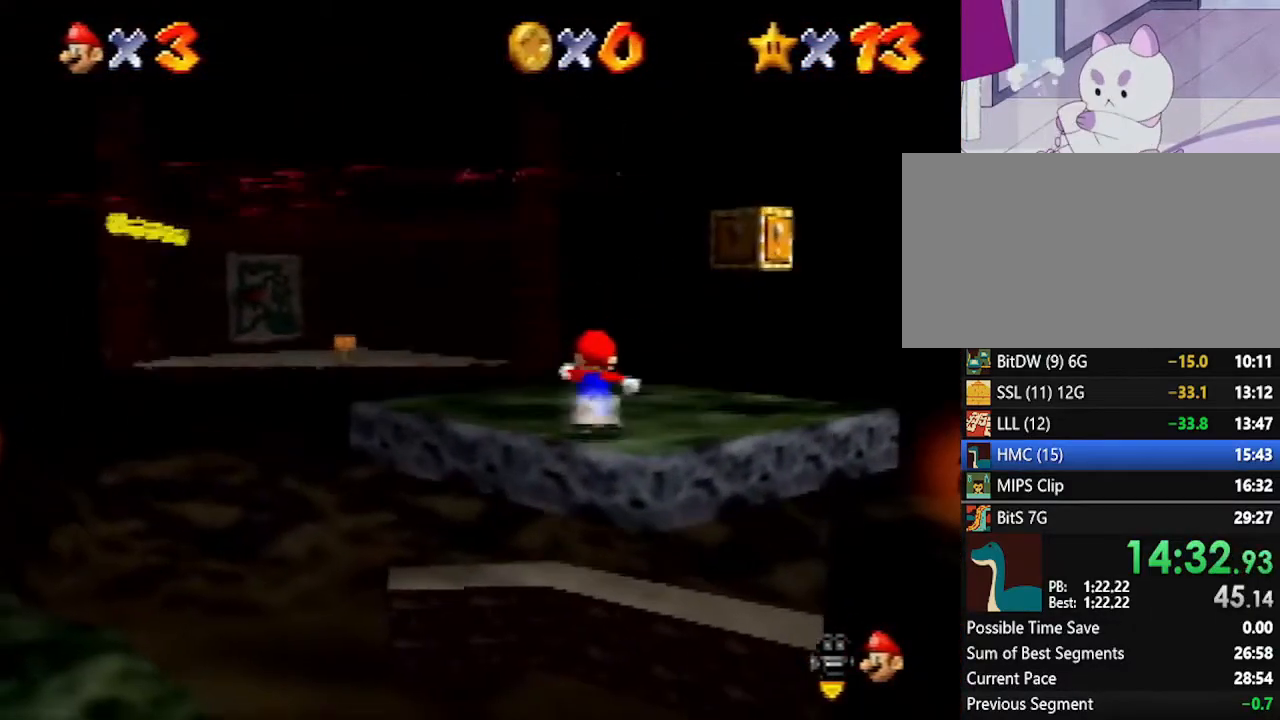
{"buttons": ["A"], "left_stick": "left", "events": [[300, "left_stick", "left"], [350, "Z", "down"], [450, "A", "down"], [450, "Z", "up"]]}
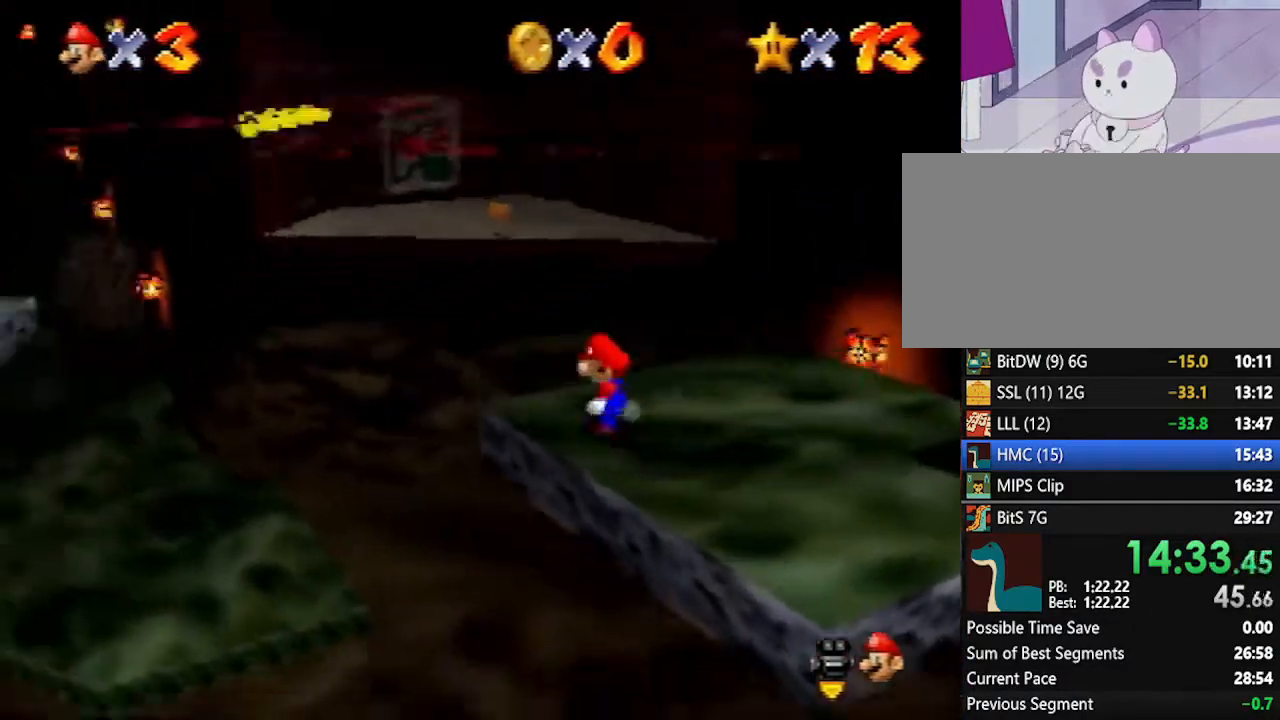
{"buttons": ["A"], "left_stick": "up-left", "events": [[17, "left_stick", "up-left"]]}
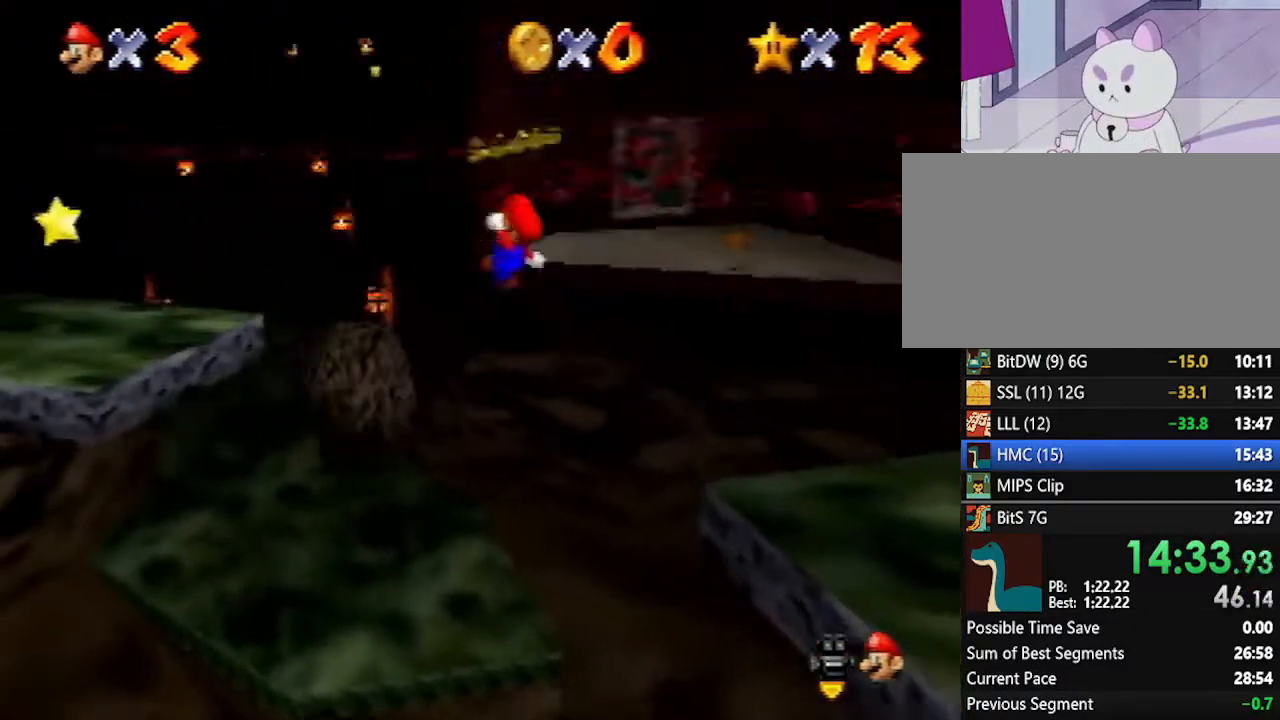
{"buttons": [], "left_stick": "up-left", "events": [[383, "A", "up"]]}
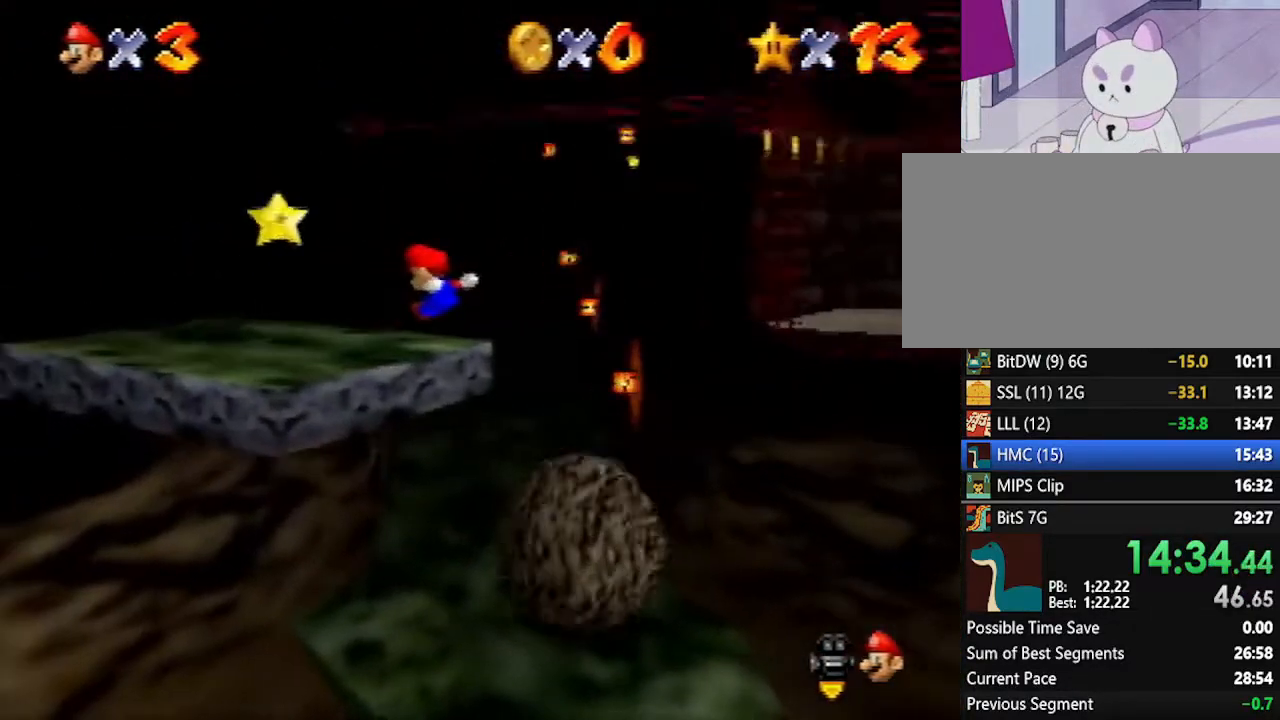
{"buttons": [], "left_stick": "center", "events": [[200, "left_stick", "center"], [233, "A", "down"], [267, "A", "up"], [267, "Z", "down"], [333, "Z", "up"]]}